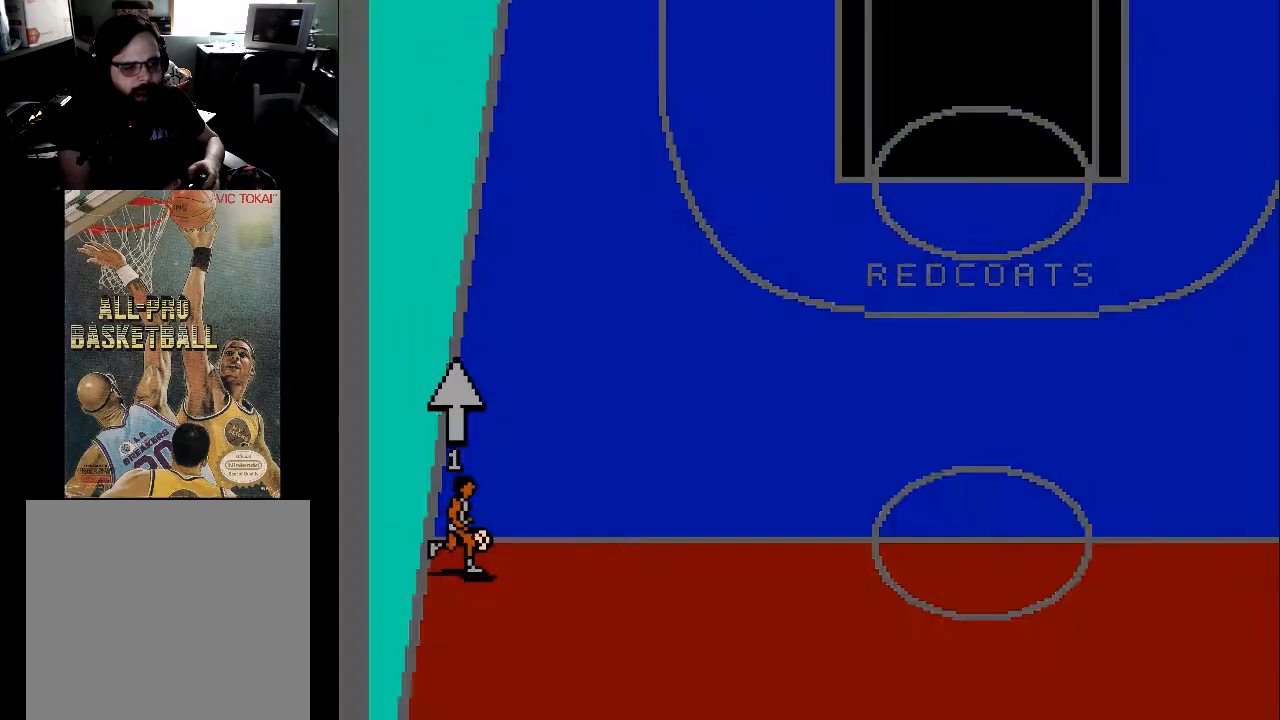
Gameplay with a controller (Xbox layout); each line is a JSON object with the inputs held at the frame after it. "events" lists button and stick changes between this image and that frame as [ms after this image, input, new state], when the widget could be followed in between. Not read: left_stick right_stick.
{"buttons": ["DPAD_UP"], "events": [[200, "DPAD_DOWN", "up"], [267, "DPAD_UP", "down"]]}
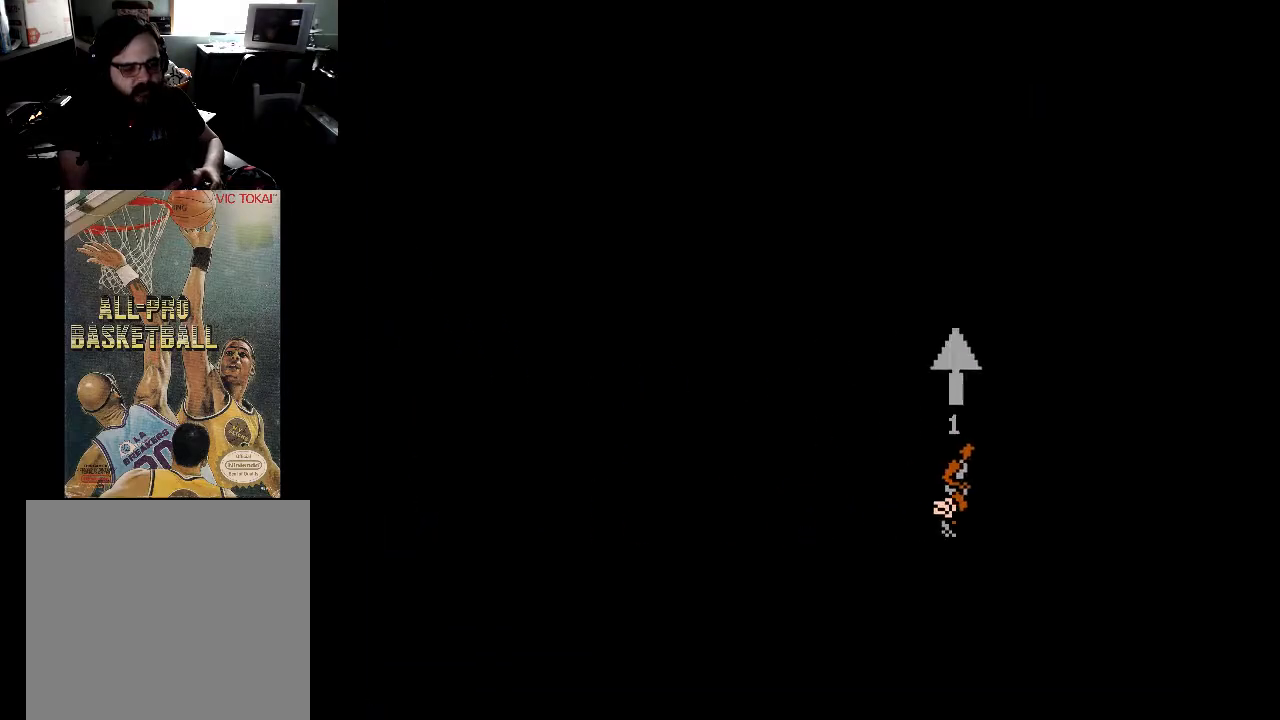
{"buttons": ["DPAD_UP"], "events": []}
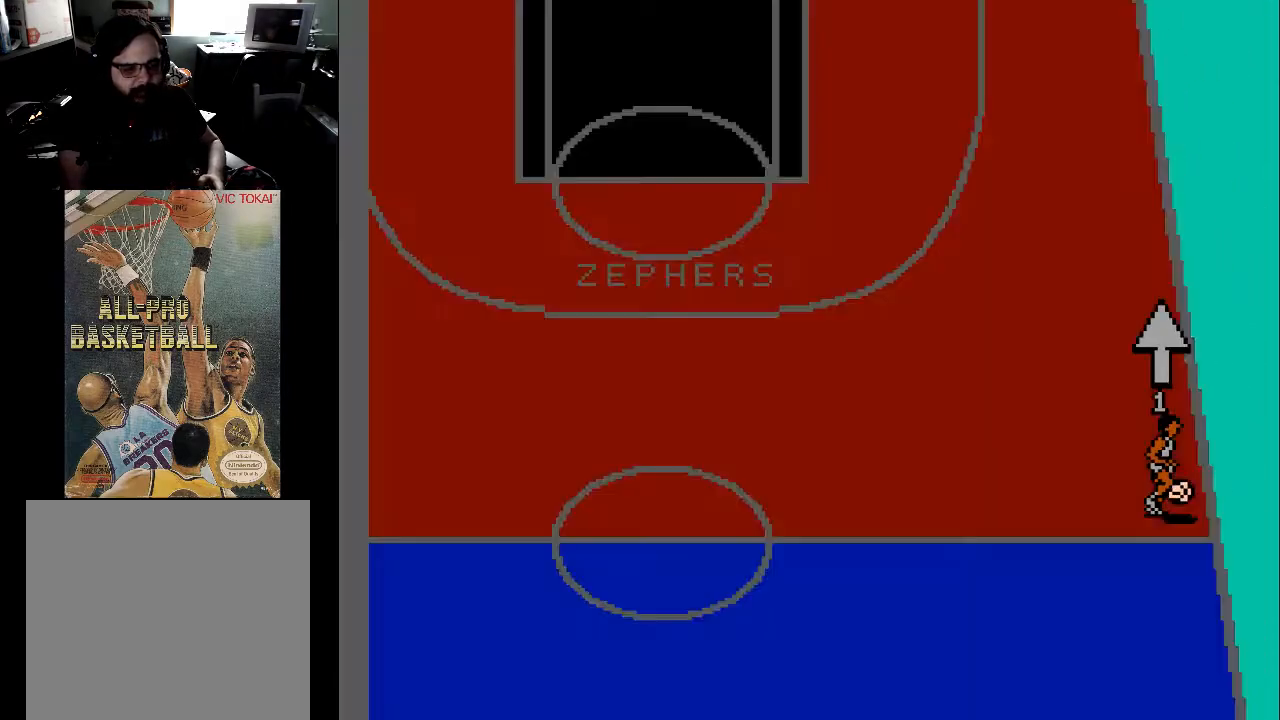
{"buttons": ["DPAD_UP"], "events": []}
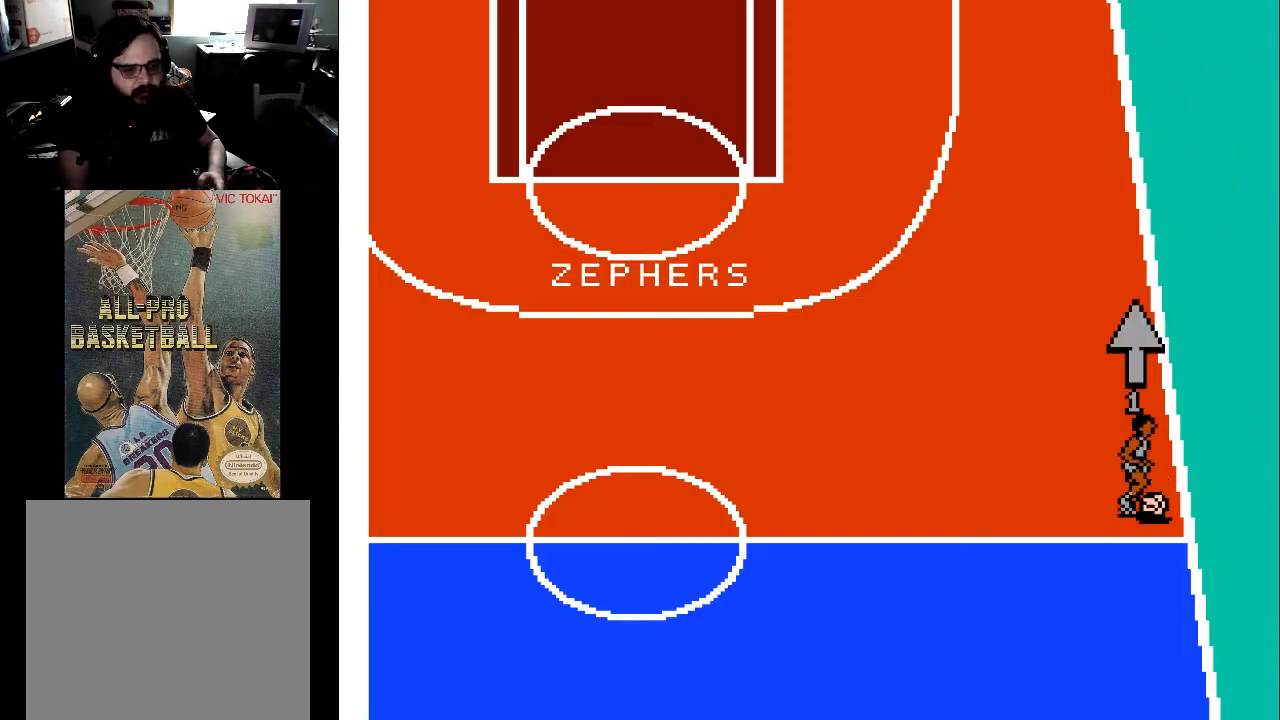
{"buttons": ["DPAD_UP"], "events": []}
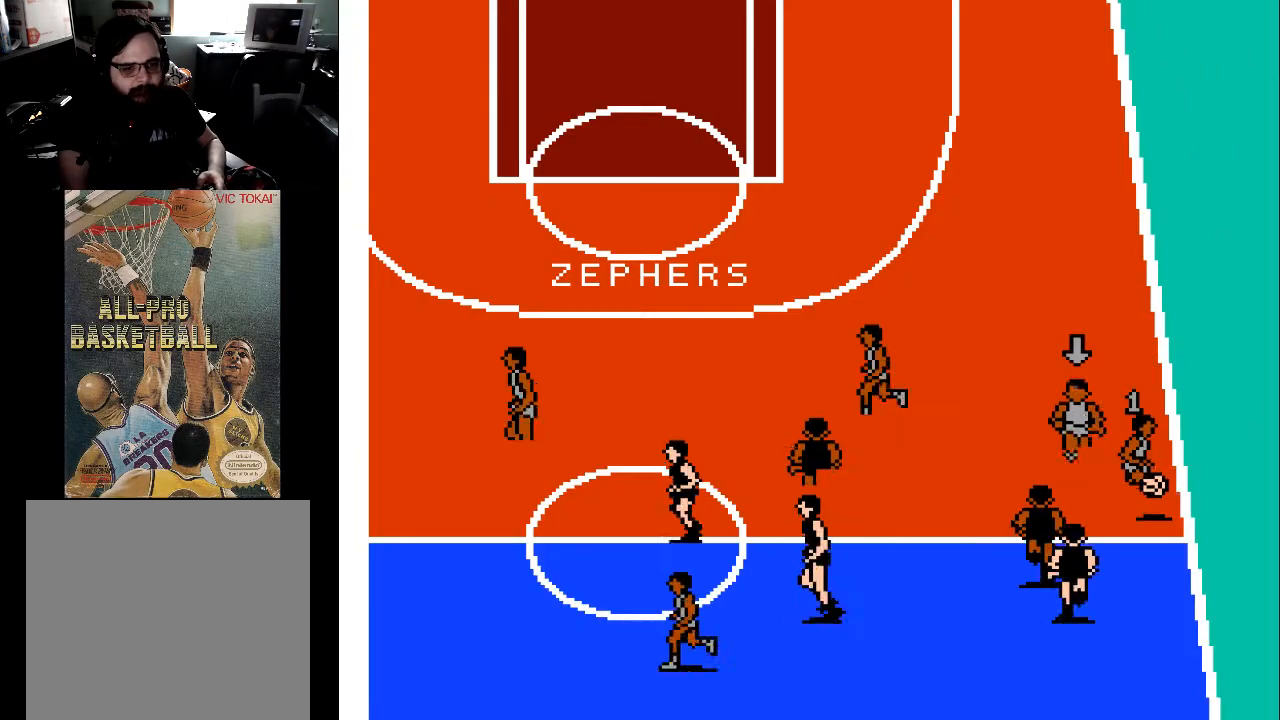
{"buttons": ["DPAD_UP"], "events": []}
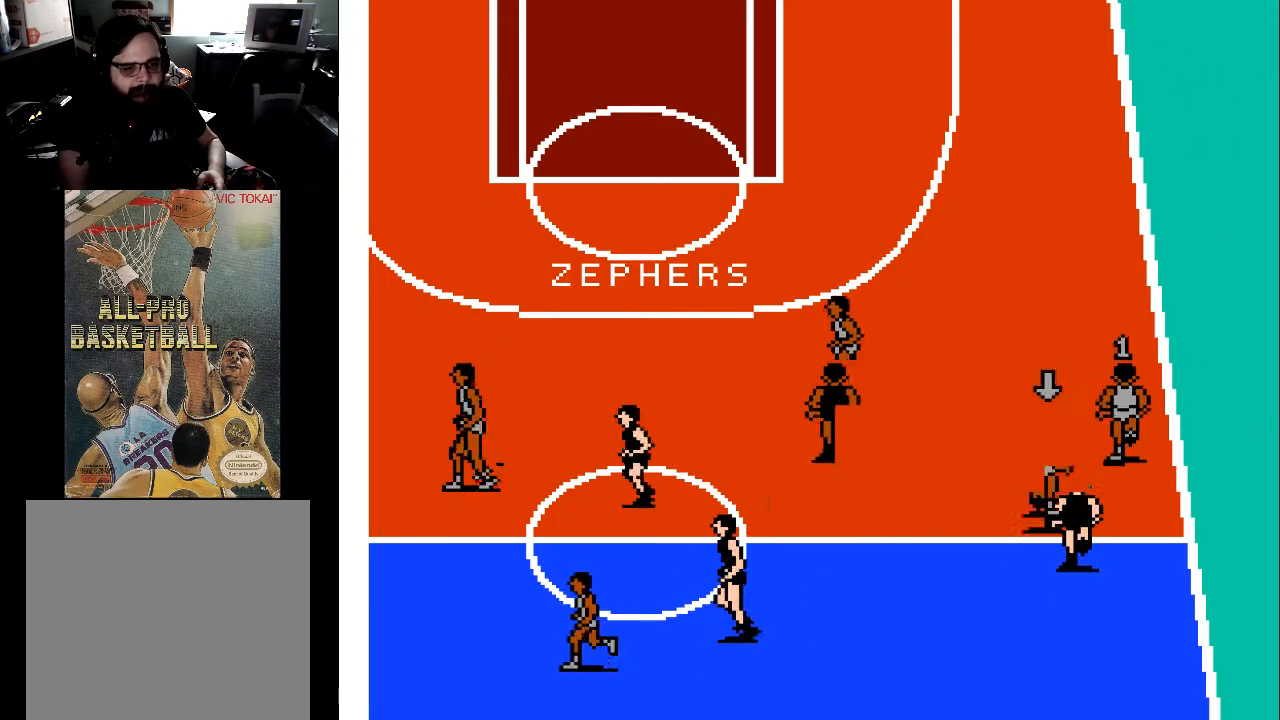
{"buttons": ["DPAD_UP"], "events": []}
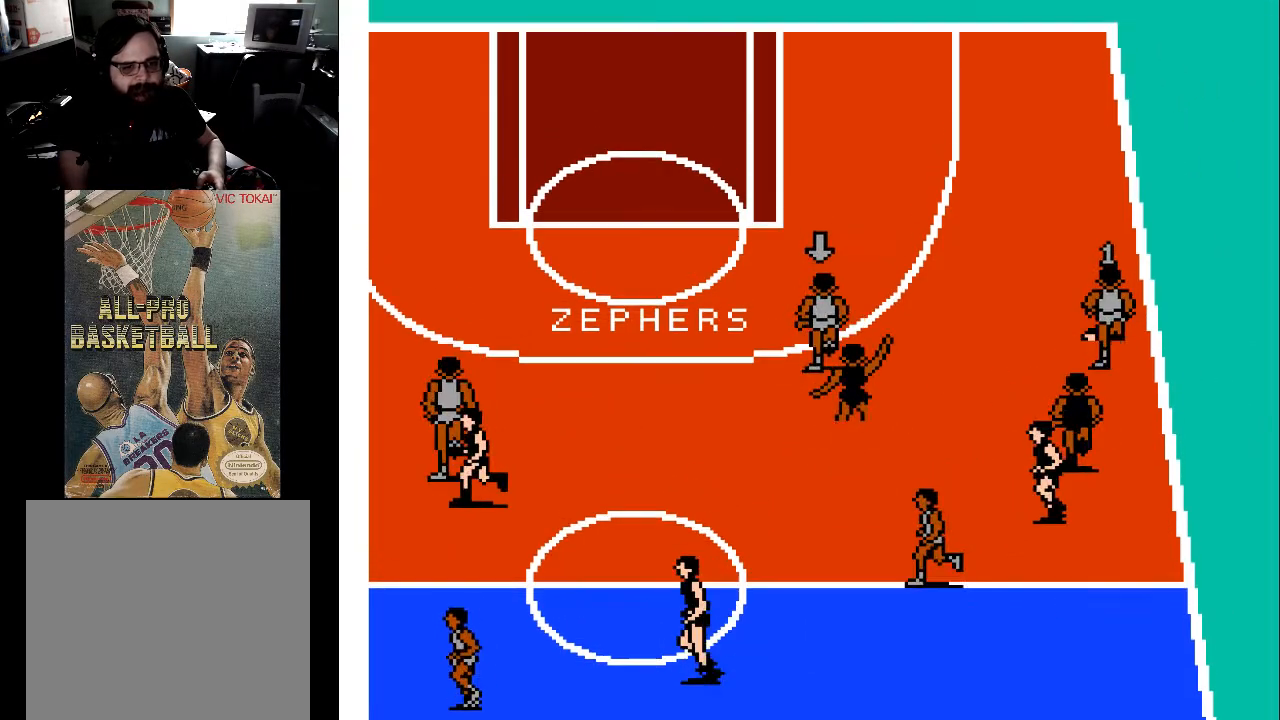
{"buttons": ["DPAD_UP", "DPAD_LEFT"], "events": [[233, "DPAD_LEFT", "down"]]}
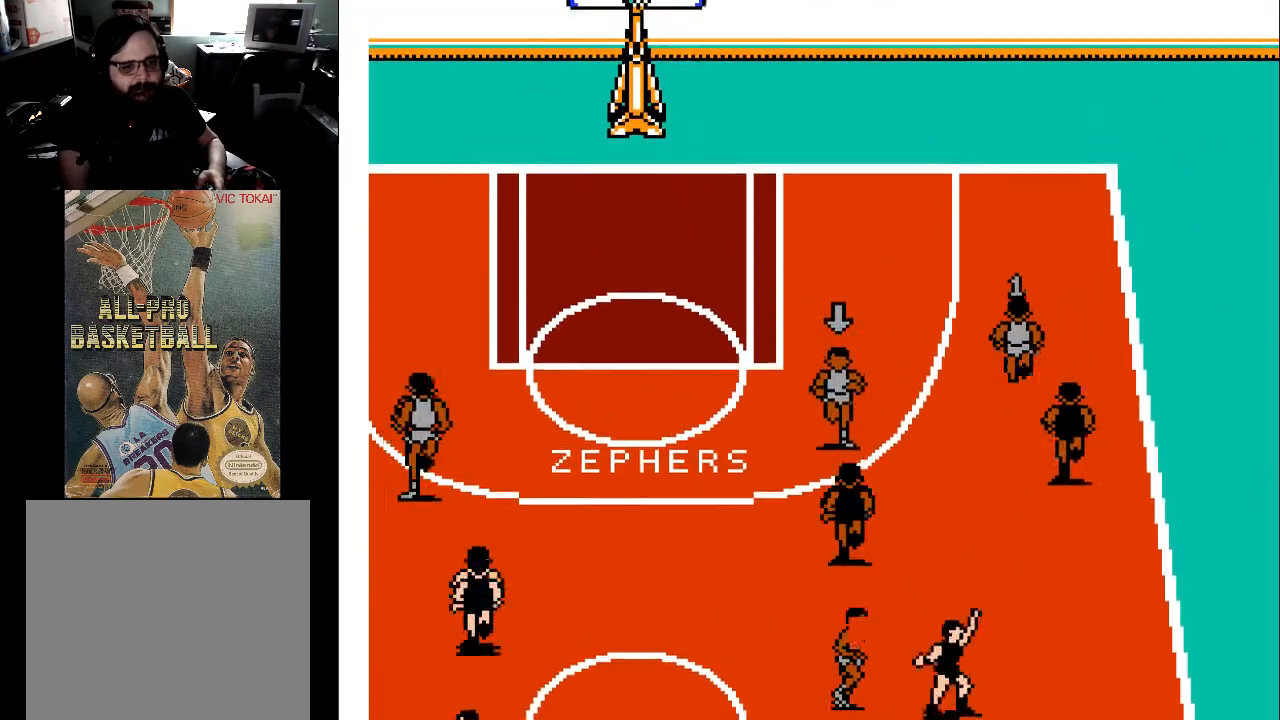
{"buttons": ["DPAD_UP", "DPAD_LEFT"], "events": []}
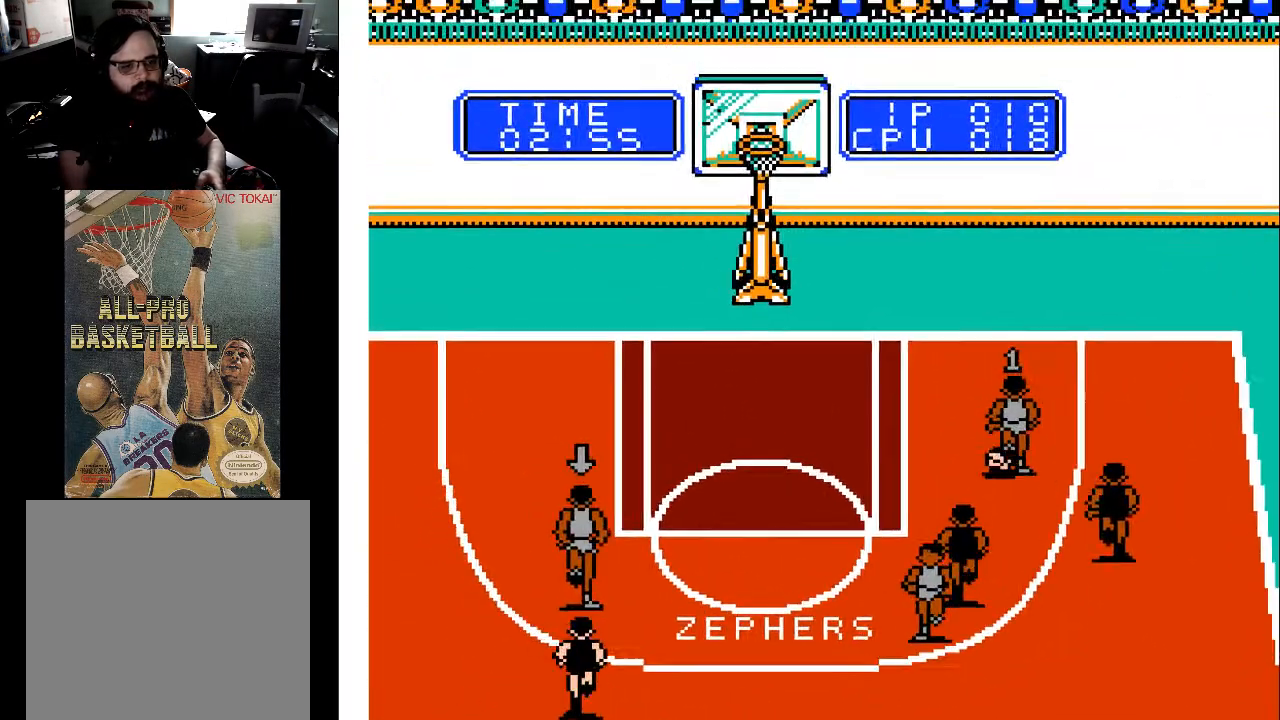
{"buttons": ["DPAD_UP", "DPAD_LEFT"], "events": []}
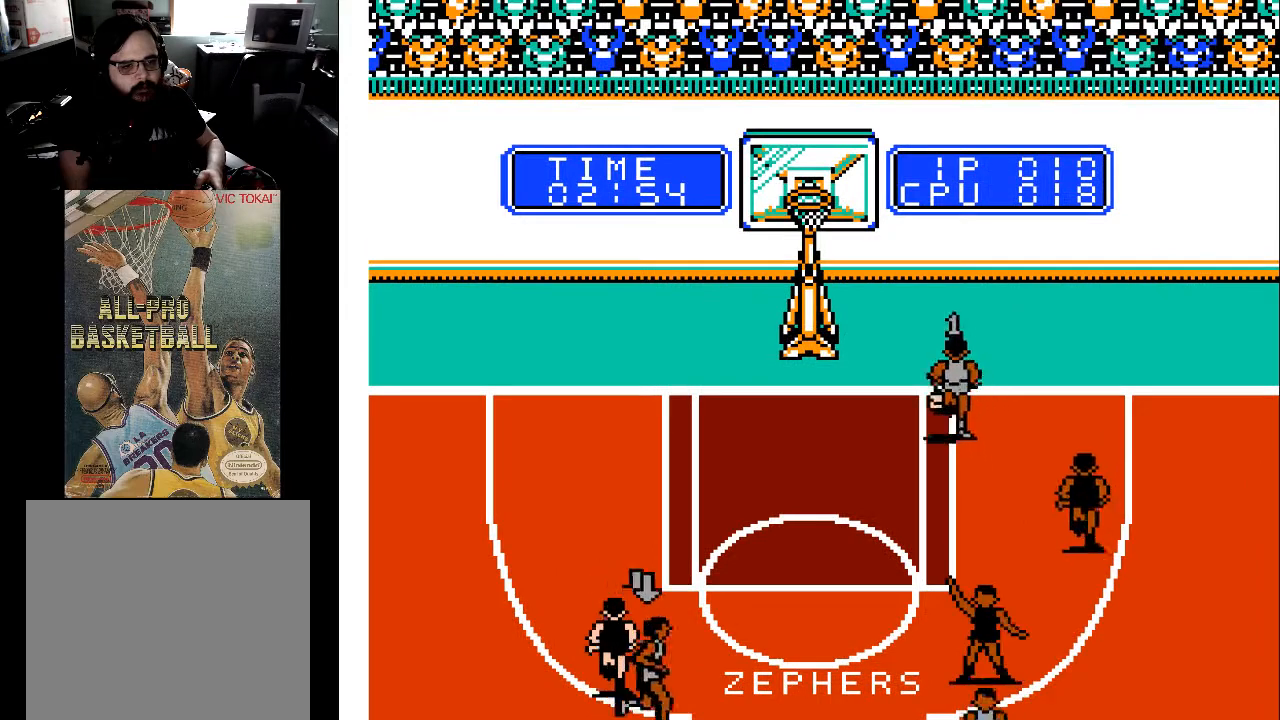
{"buttons": ["X", "DPAD_LEFT"], "events": [[167, "DPAD_UP", "up"], [400, "X", "down"]]}
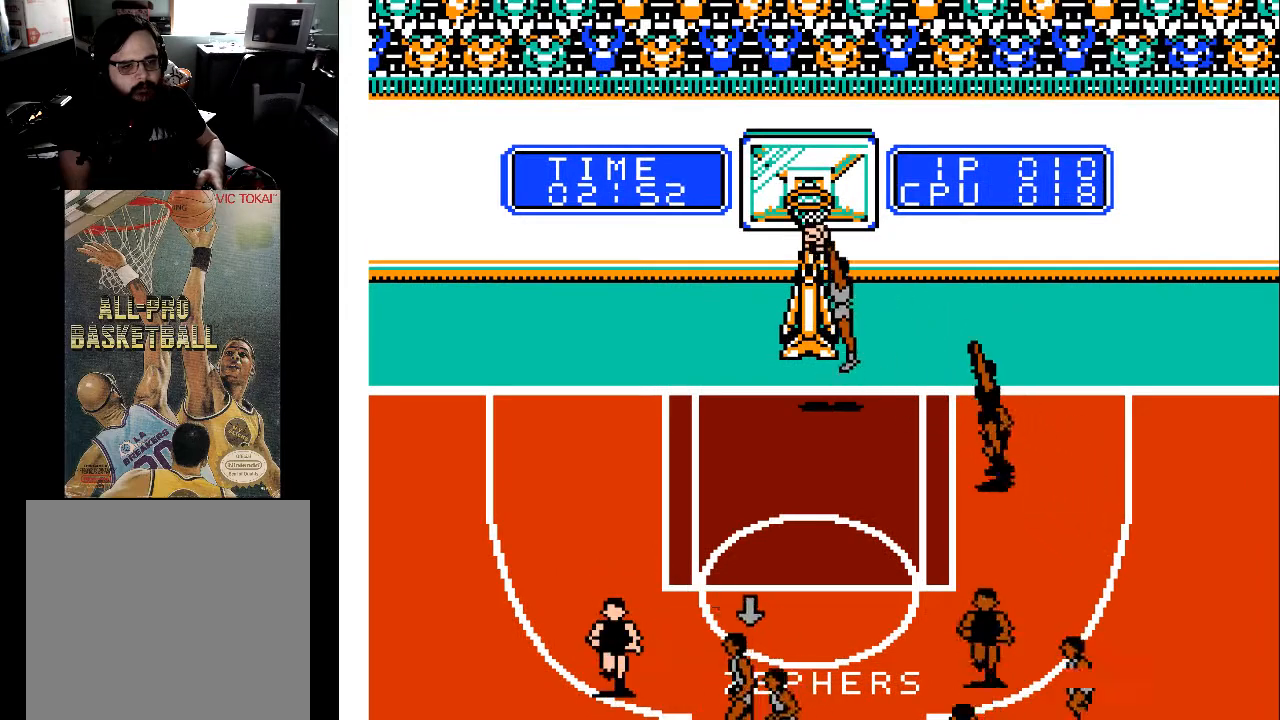
{"buttons": [], "events": [[33, "X", "up"], [67, "X", "down"], [133, "DPAD_LEFT", "up"], [233, "X", "up"]]}
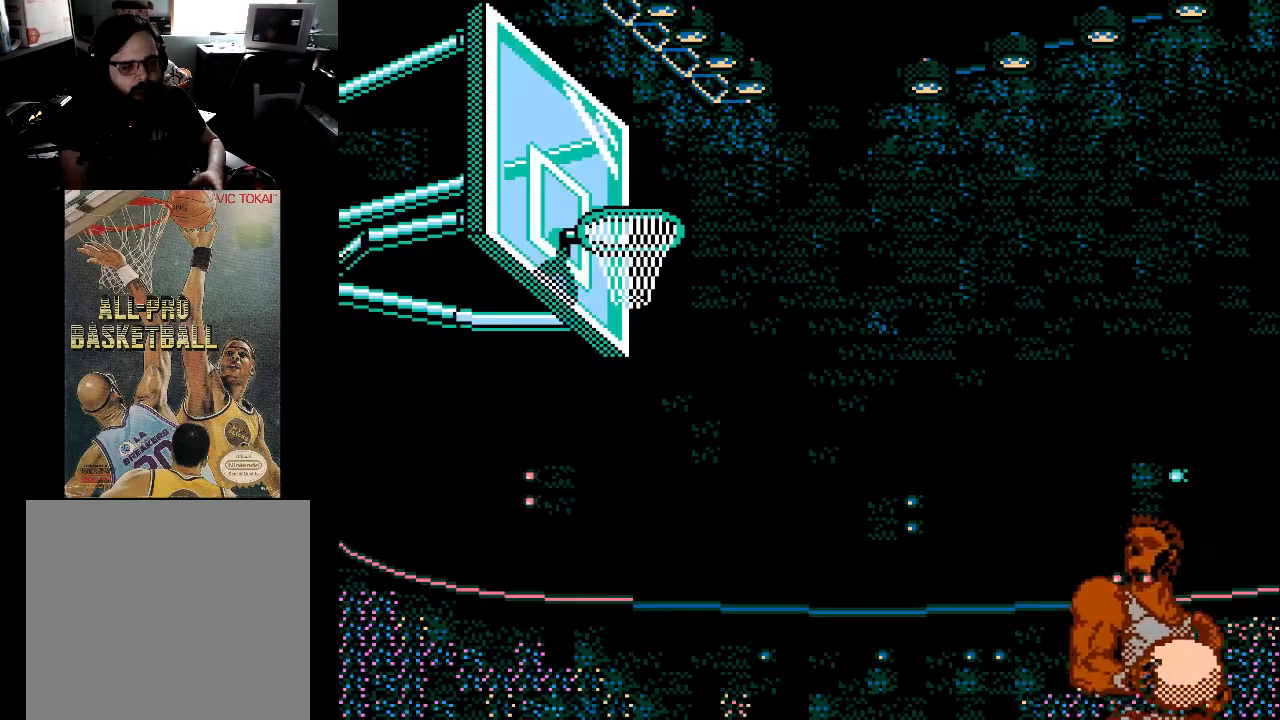
{"buttons": [], "events": []}
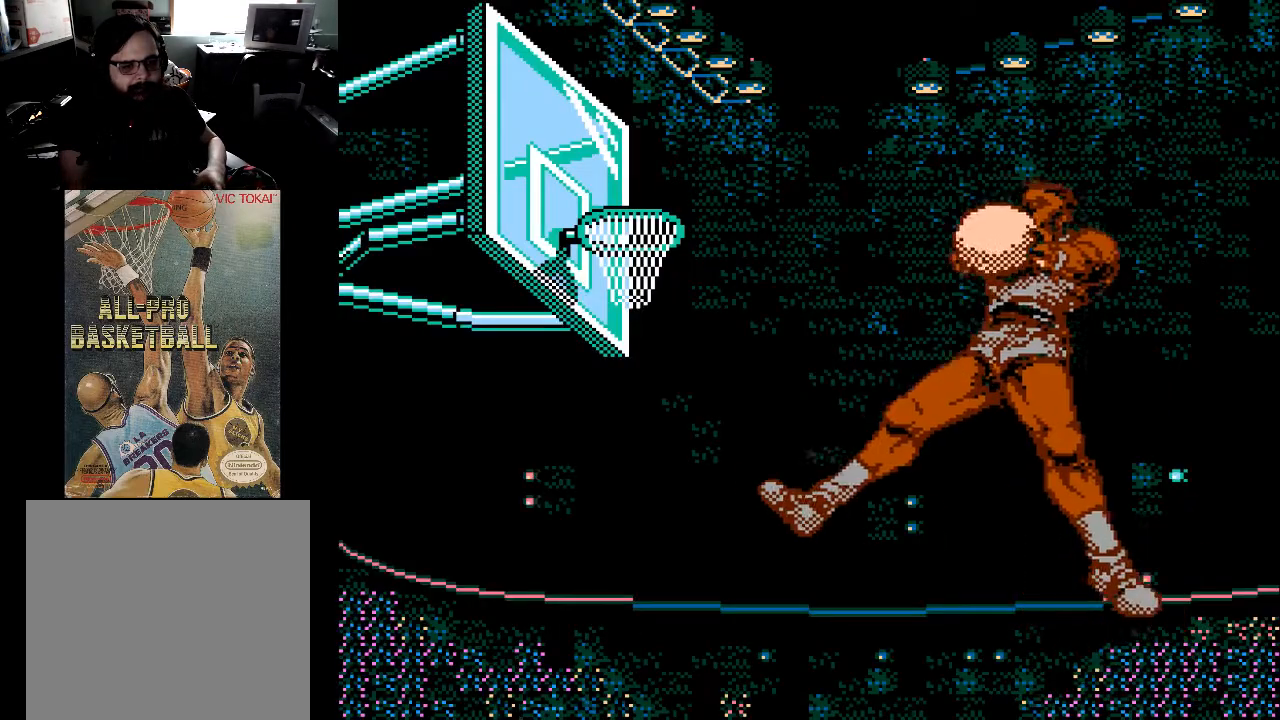
{"buttons": [], "events": []}
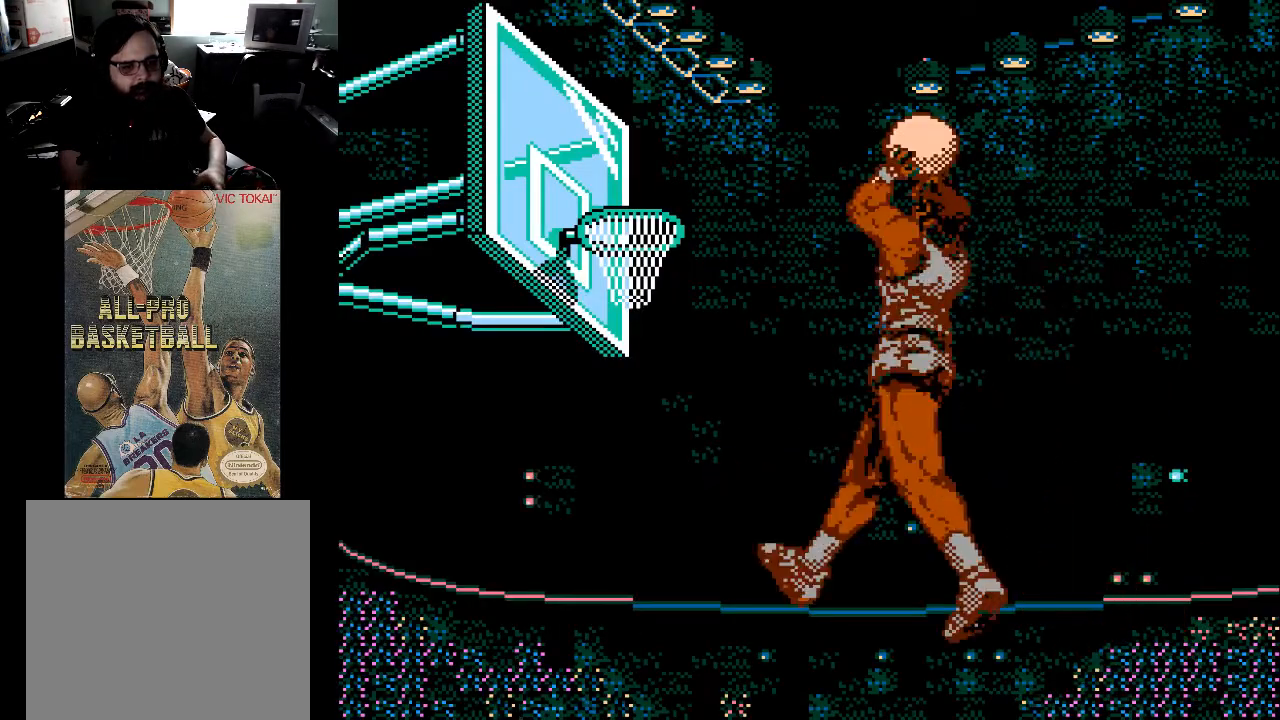
{"buttons": [], "events": []}
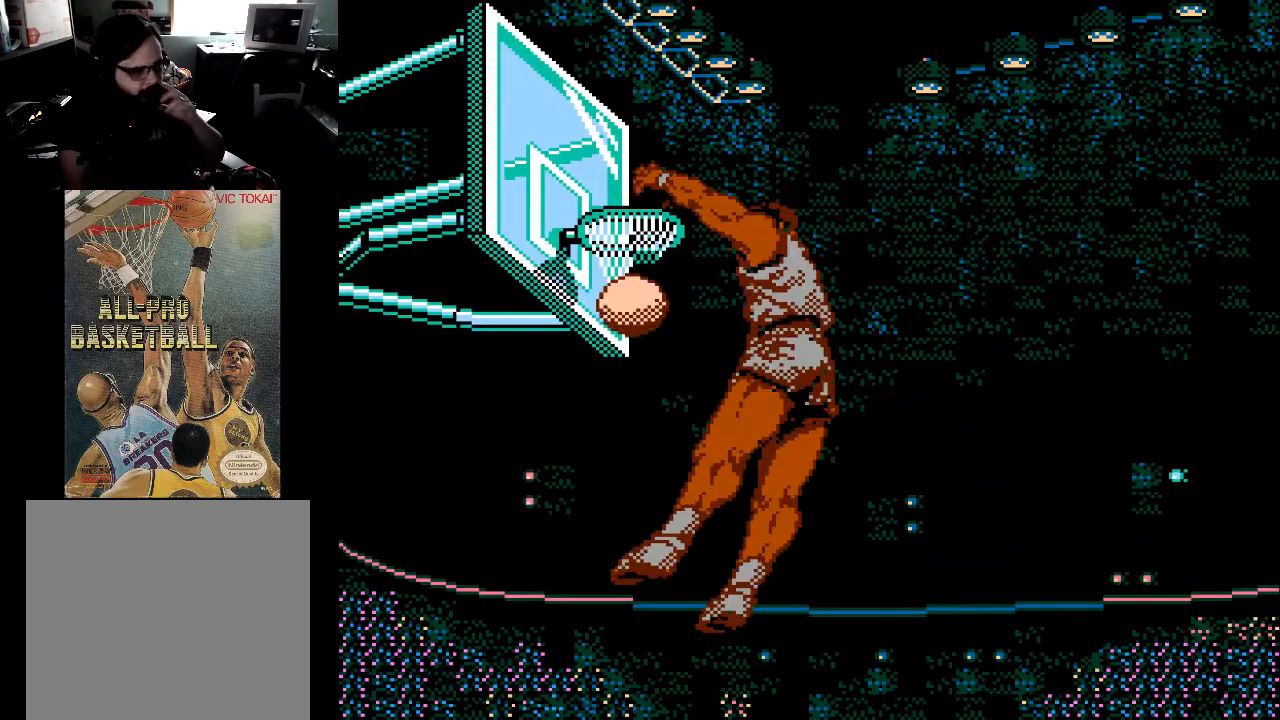
{"buttons": [], "events": []}
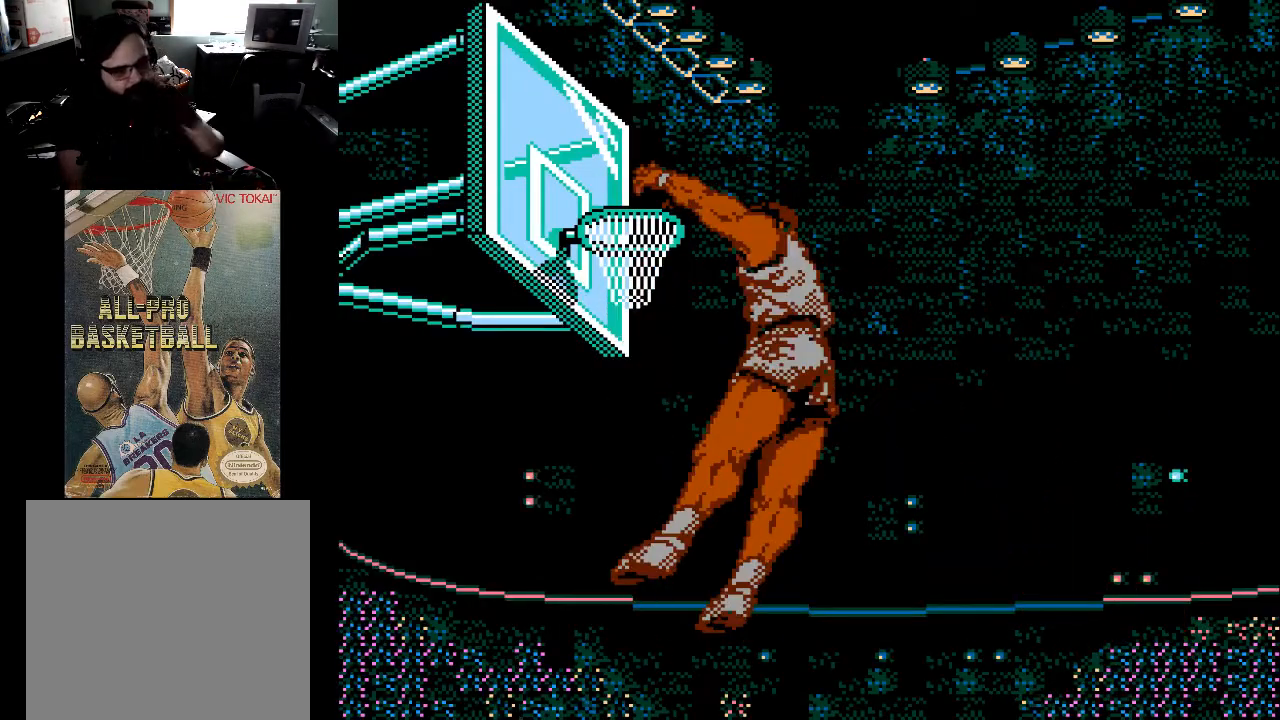
{"buttons": [], "events": []}
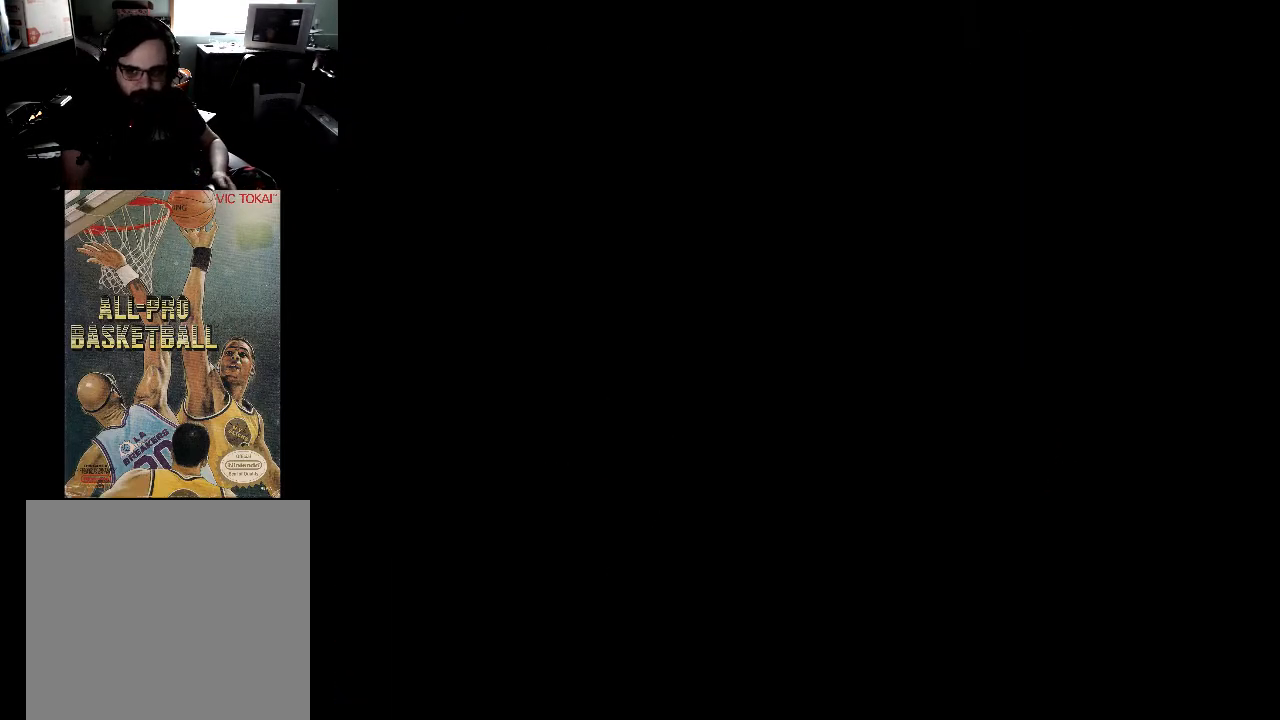
{"buttons": [], "events": []}
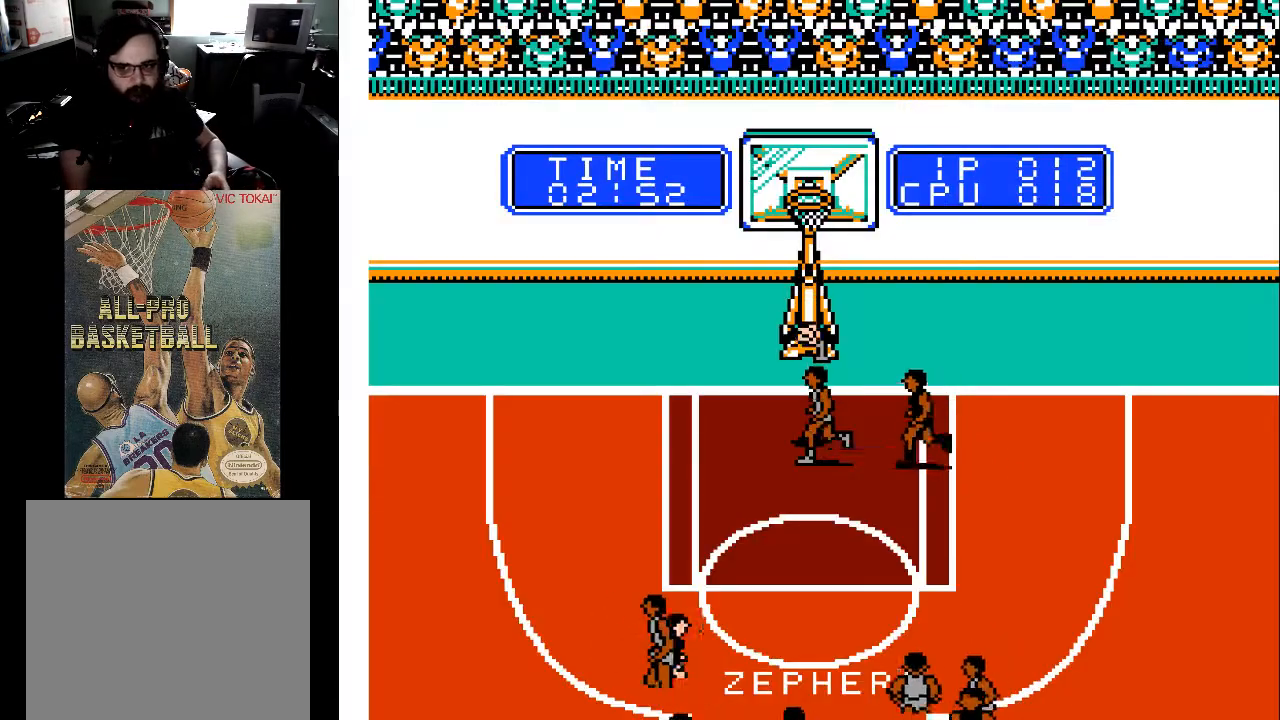
{"buttons": ["DPAD_DOWN", "DPAD_LEFT"], "events": [[267, "DPAD_DOWN", "down"], [433, "DPAD_LEFT", "down"]]}
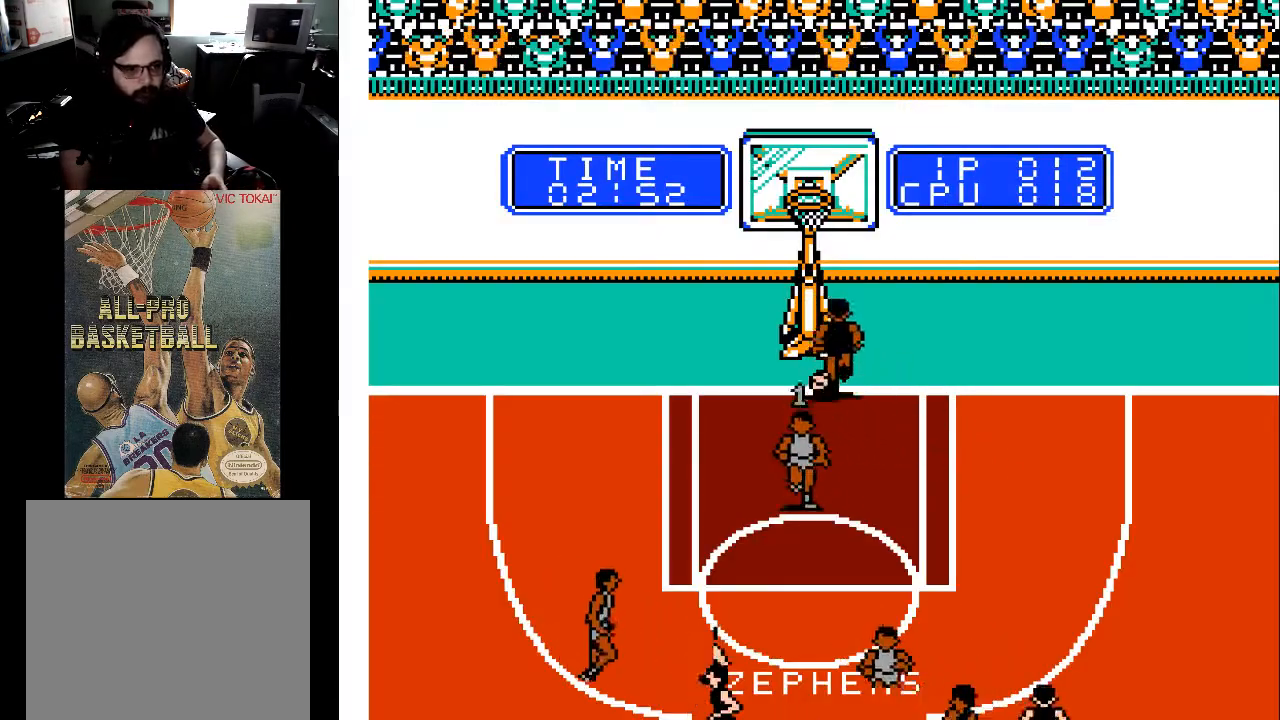
{"buttons": [], "events": [[167, "DPAD_LEFT", "up"], [367, "DPAD_DOWN", "up"]]}
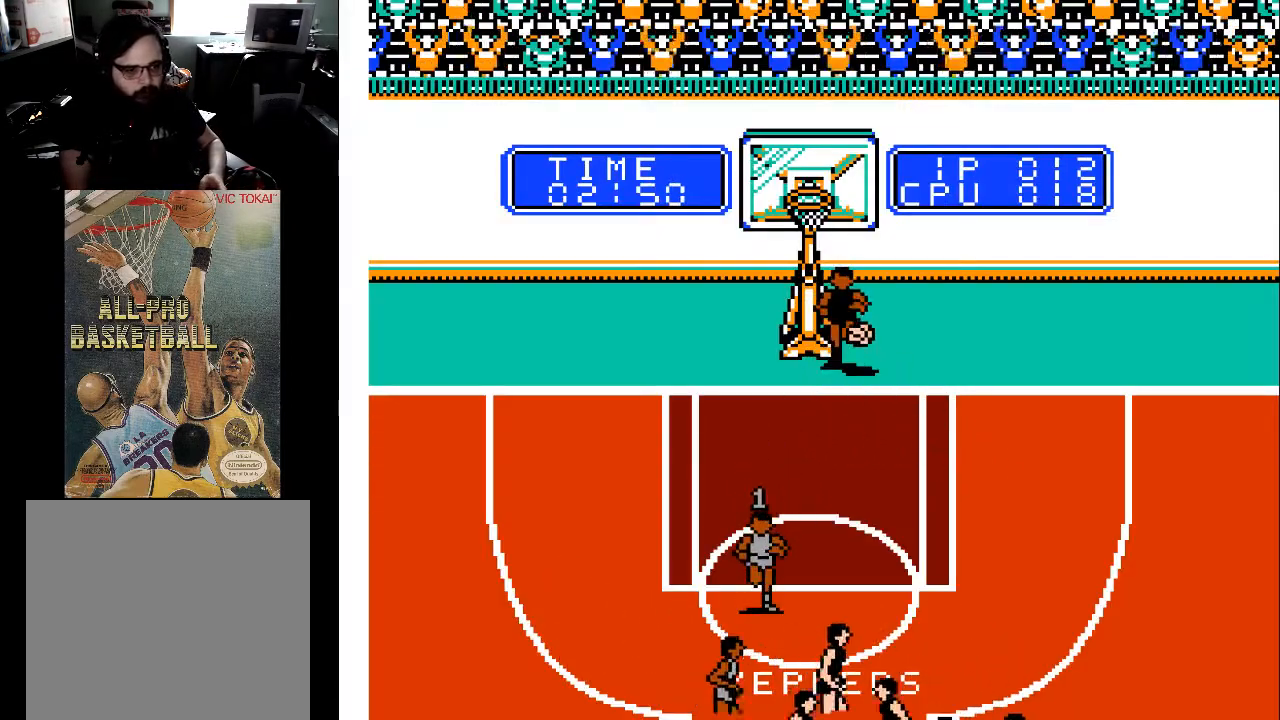
{"buttons": ["DPAD_DOWN", "DPAD_RIGHT"], "events": [[100, "DPAD_DOWN", "down"], [233, "DPAD_LEFT", "down"], [367, "DPAD_LEFT", "up"], [467, "DPAD_RIGHT", "down"]]}
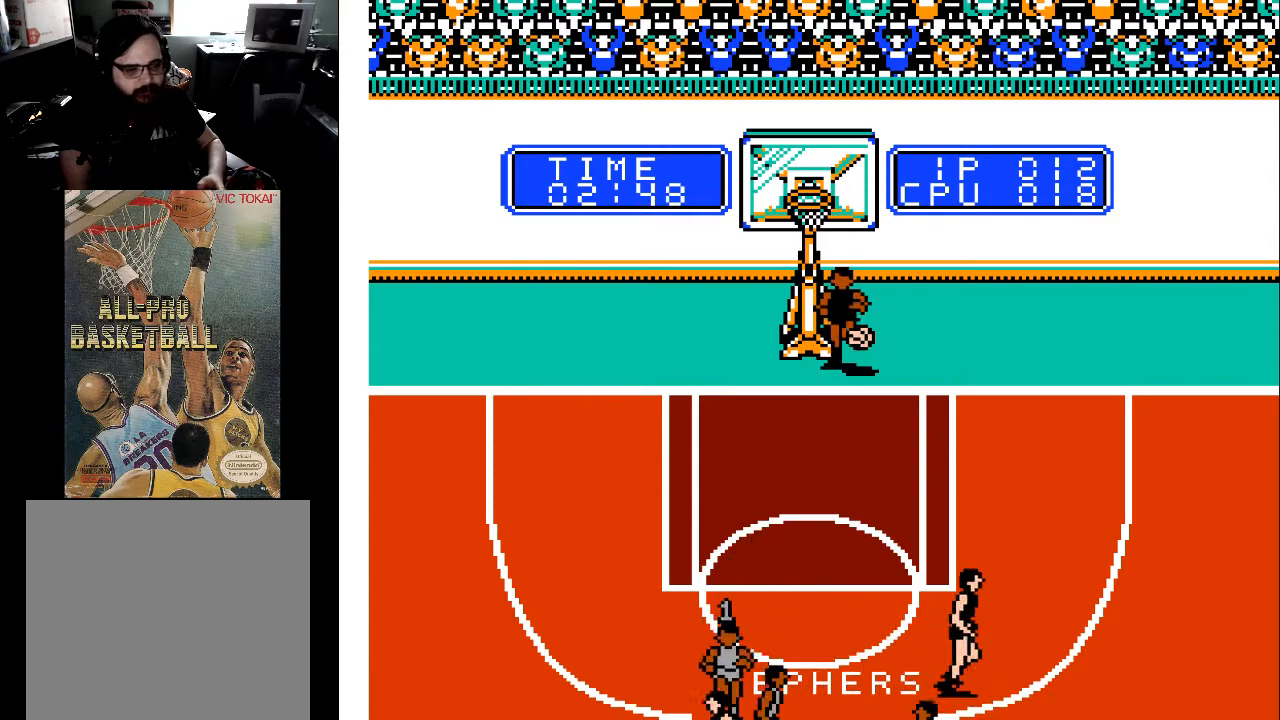
{"buttons": [], "events": [[300, "DPAD_DOWN", "up"], [300, "DPAD_RIGHT", "up"]]}
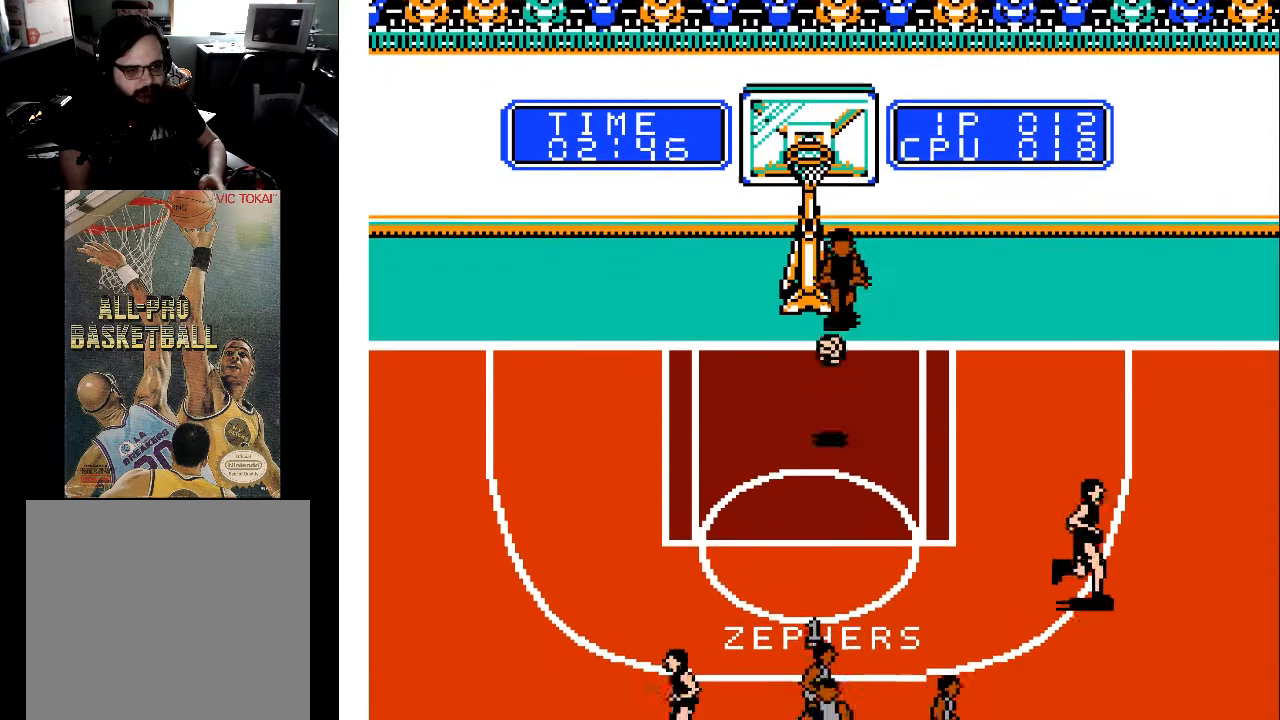
{"buttons": ["DPAD_DOWN"], "events": [[233, "DPAD_LEFT", "down"], [400, "DPAD_DOWN", "down"], [500, "DPAD_LEFT", "up"]]}
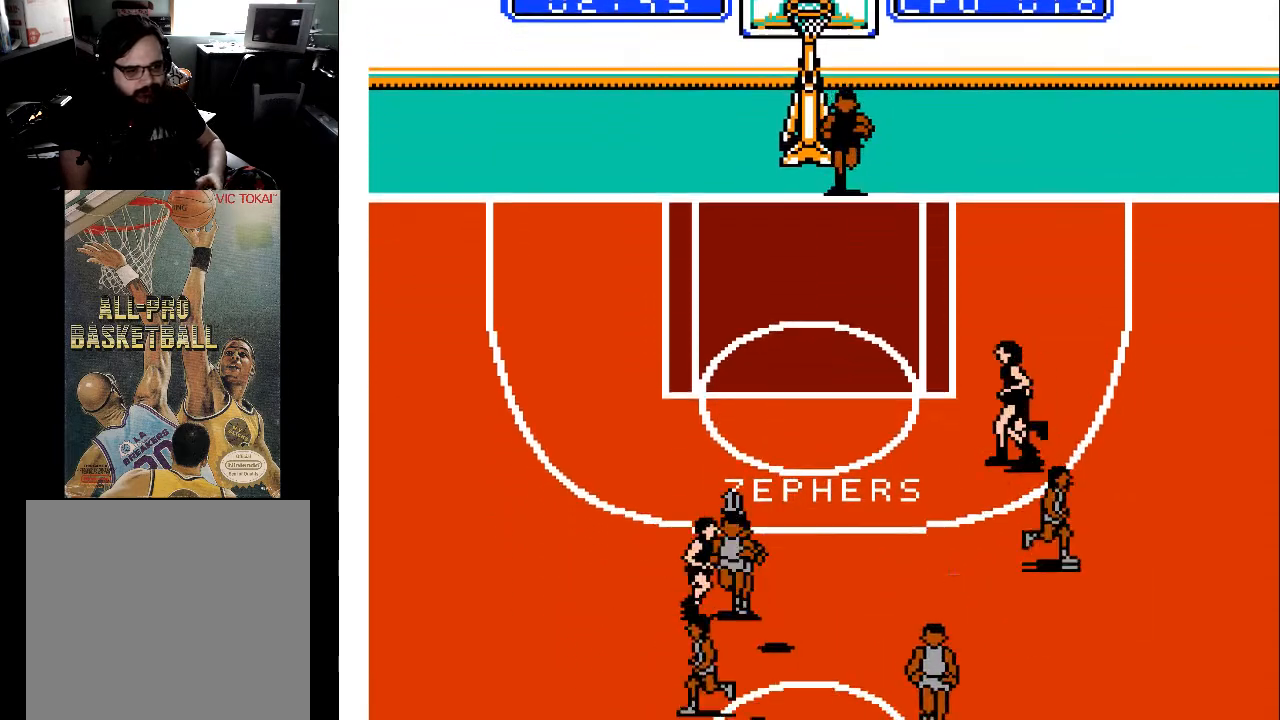
{"buttons": ["DPAD_DOWN"], "events": [[133, "DPAD_RIGHT", "down"], [367, "DPAD_RIGHT", "up"]]}
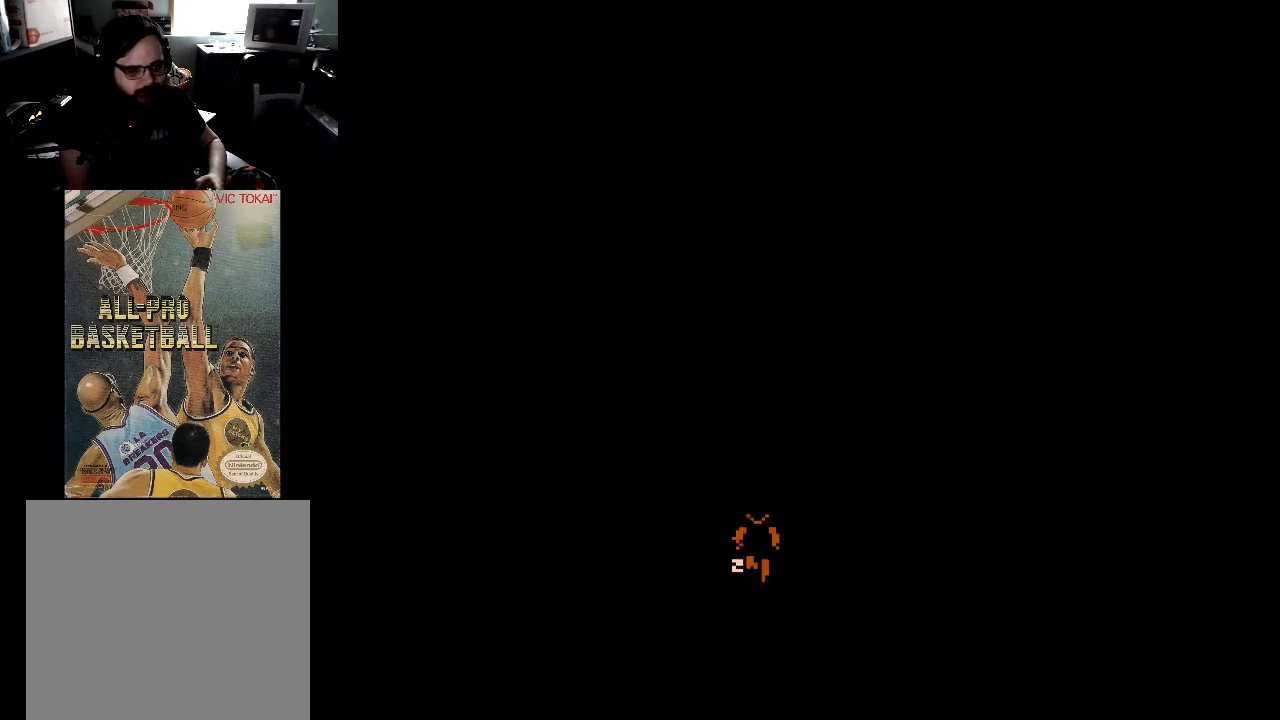
{"buttons": ["DPAD_UP"], "events": [[33, "DPAD_LEFT", "down"], [67, "DPAD_LEFT", "up"], [100, "DPAD_DOWN", "up"], [367, "DPAD_UP", "down"]]}
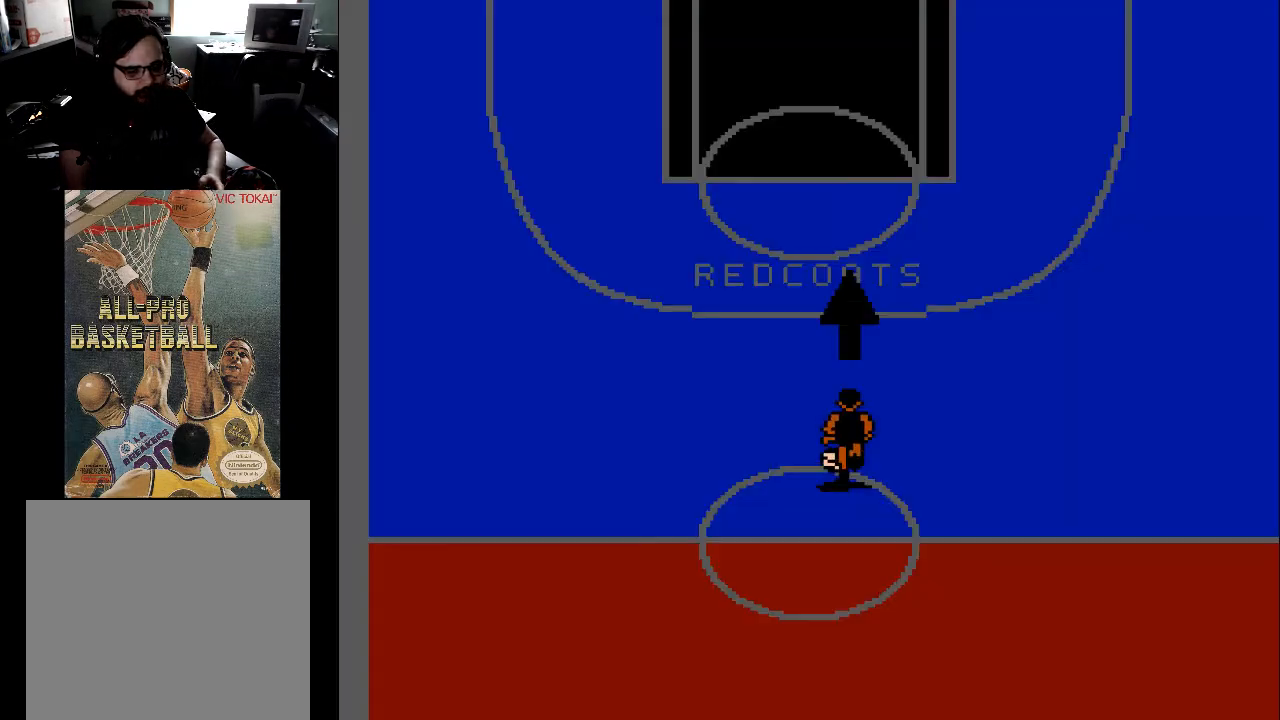
{"buttons": ["DPAD_UP"], "events": []}
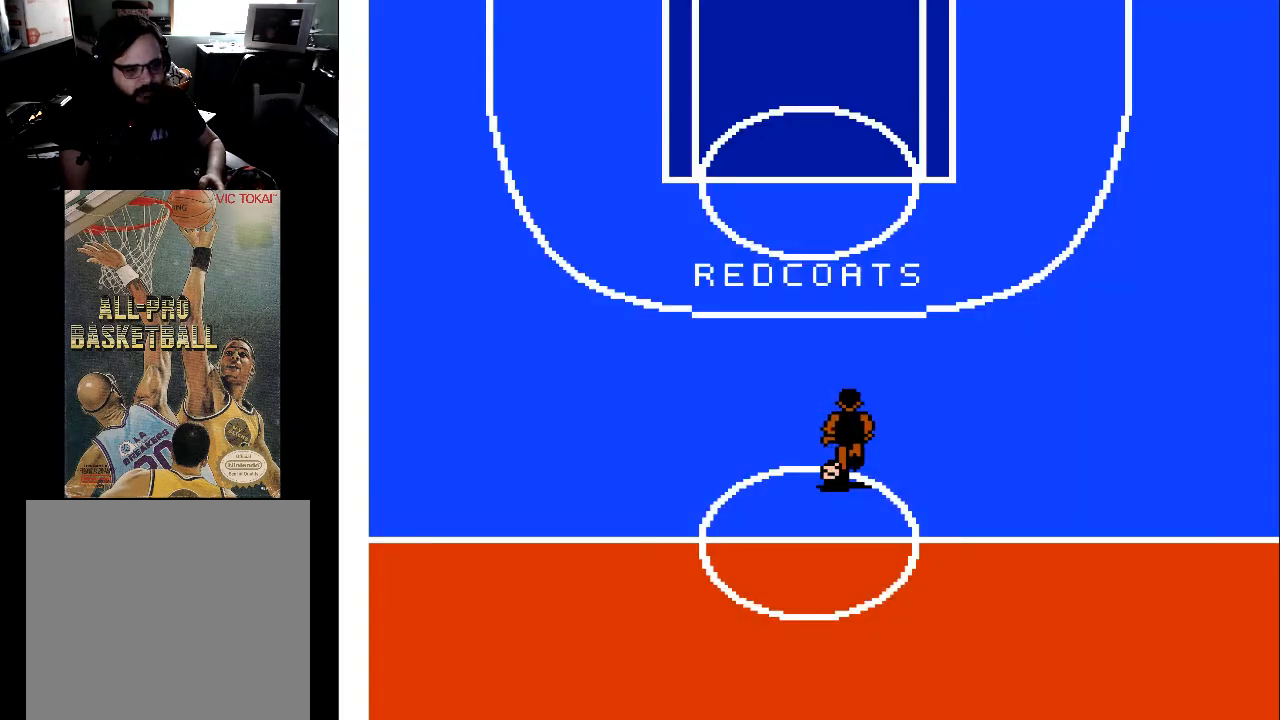
{"buttons": ["DPAD_UP"], "events": []}
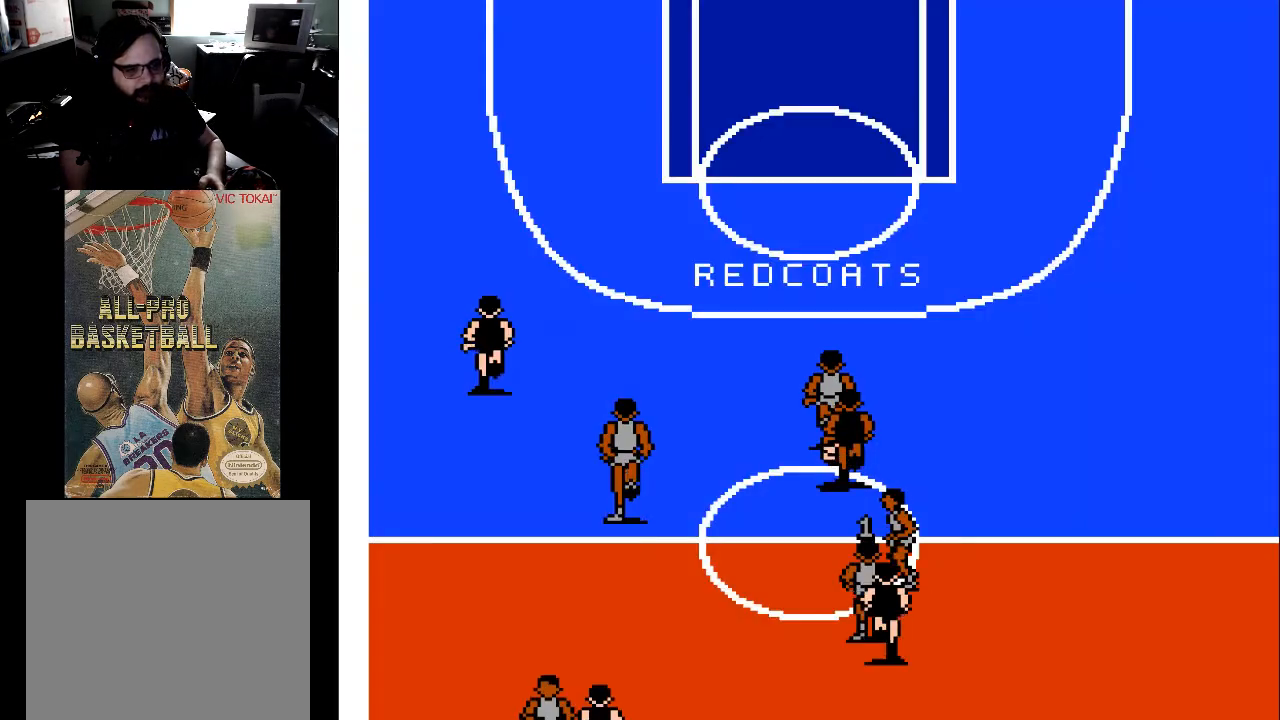
{"buttons": ["DPAD_UP"], "events": []}
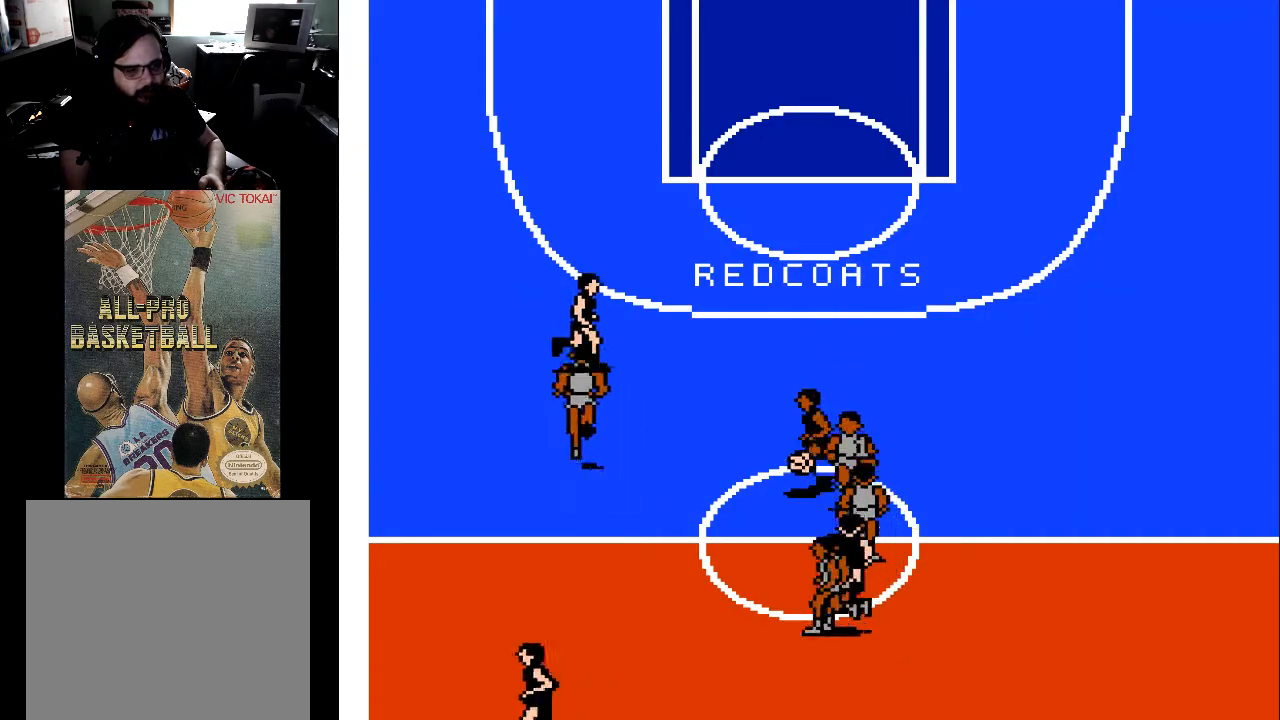
{"buttons": ["DPAD_UP", "DPAD_LEFT"], "events": [[467, "DPAD_LEFT", "down"]]}
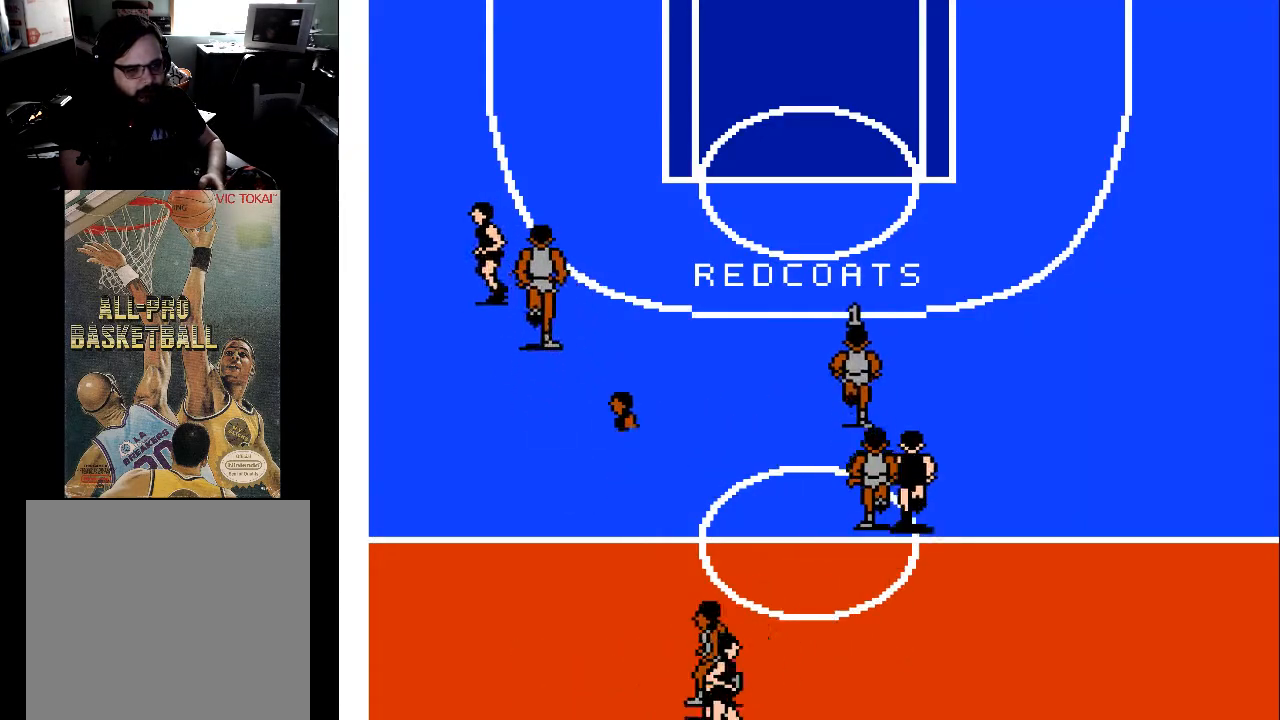
{"buttons": ["DPAD_LEFT"], "events": [[333, "DPAD_UP", "up"]]}